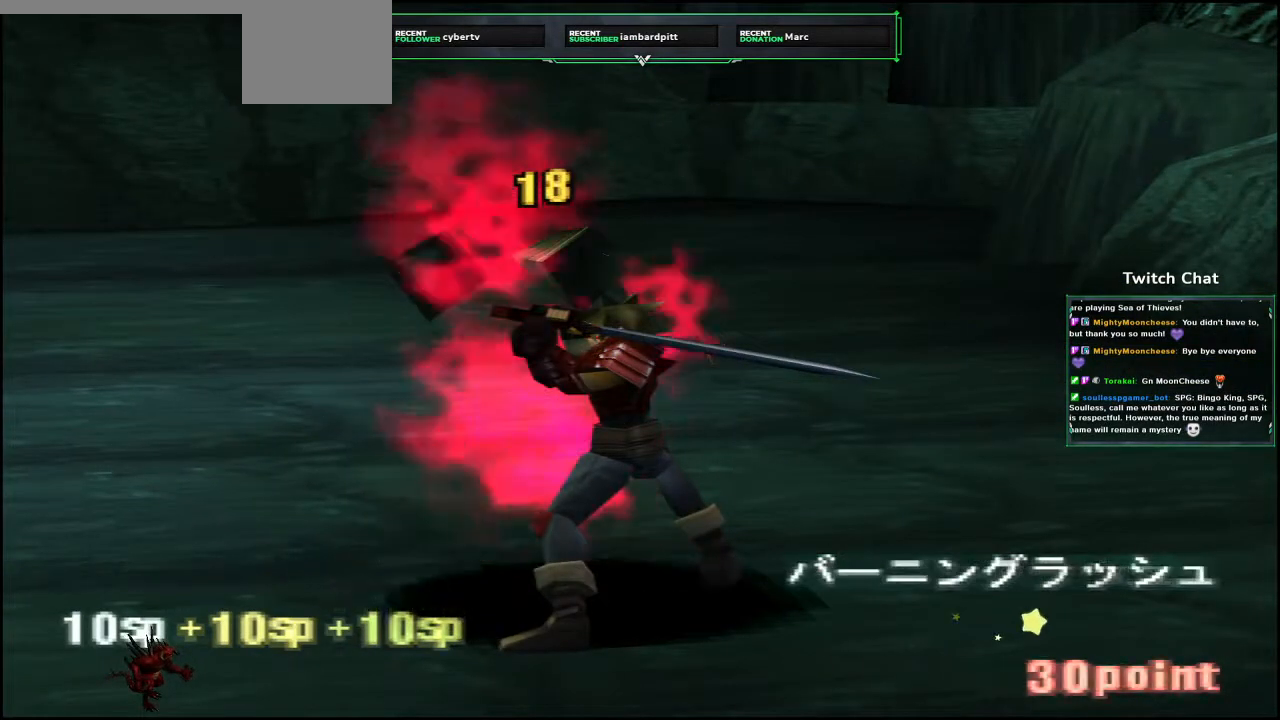
Gameplay with a controller (PlayStation layout); each line is a JSON object with the inputs held at the frame after it (dt_ms = milliseconds from this image to that frame). "events" lists button and stick changes between this image and that frame as [ms after this image, input, new state], when the widget could be followed in between.
{"dt_ms": 1000, "buttons": [], "left_stick": "center", "right_stick": "center"}
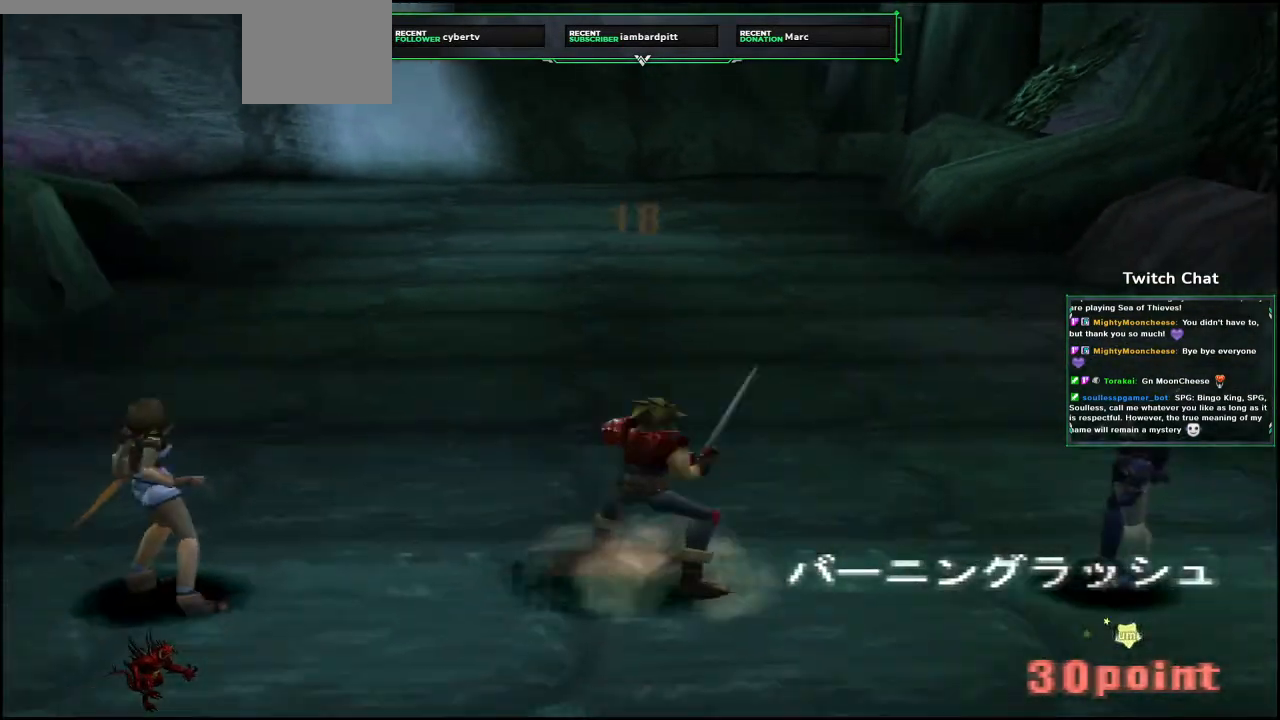
{"dt_ms": 500, "buttons": [], "left_stick": "center", "right_stick": "center", "events": []}
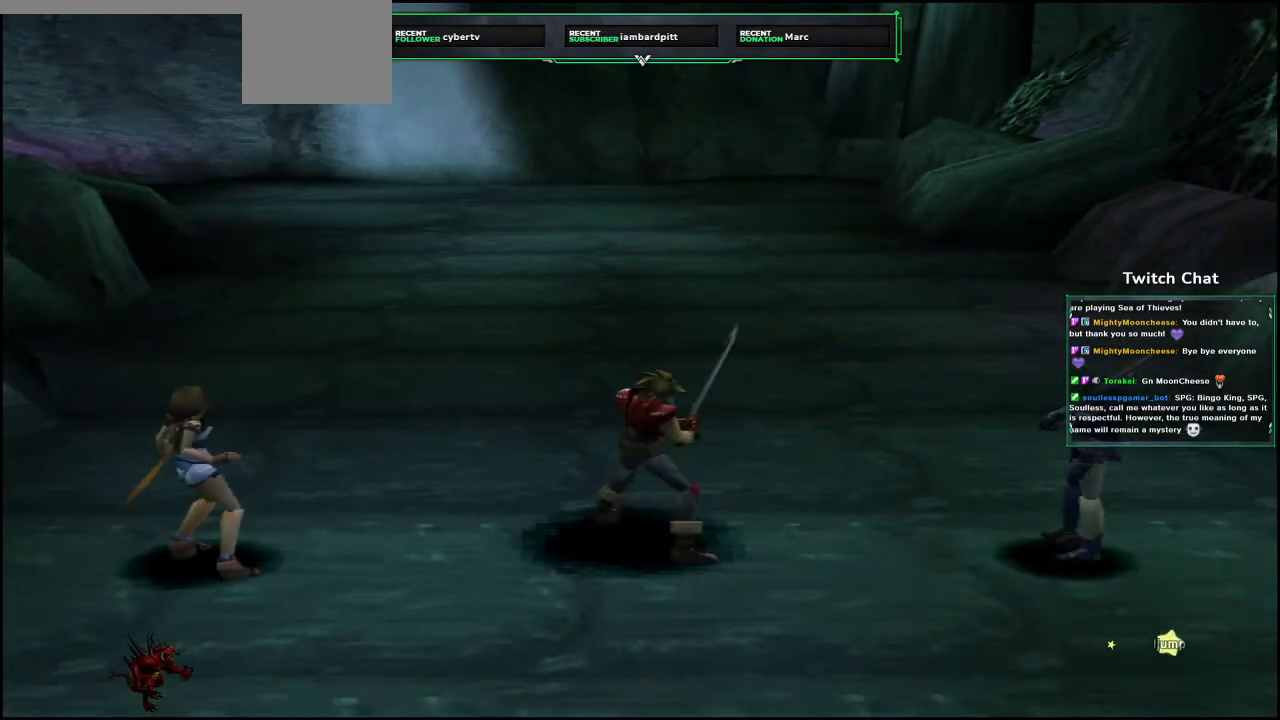
{"dt_ms": 500, "buttons": [], "left_stick": "center", "right_stick": "center", "events": []}
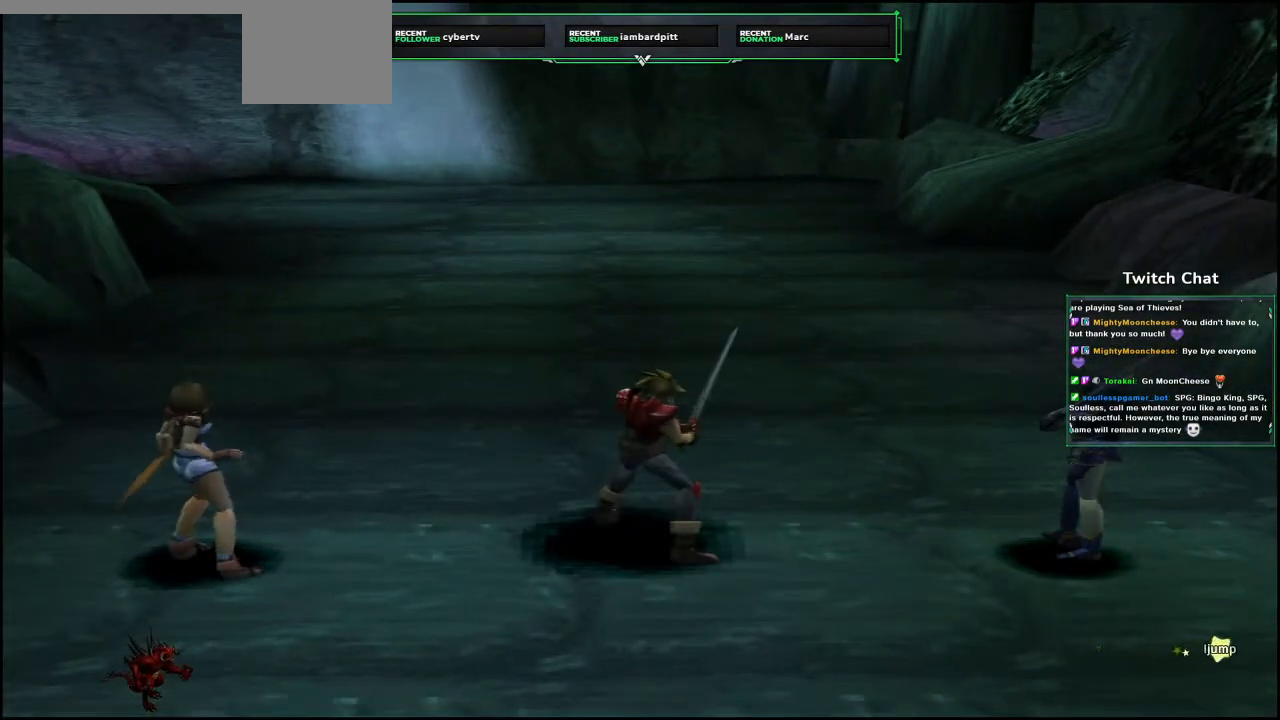
{"dt_ms": 500, "buttons": ["R2"], "left_stick": "center", "right_stick": "center", "events": [[417, "R2", "down"]]}
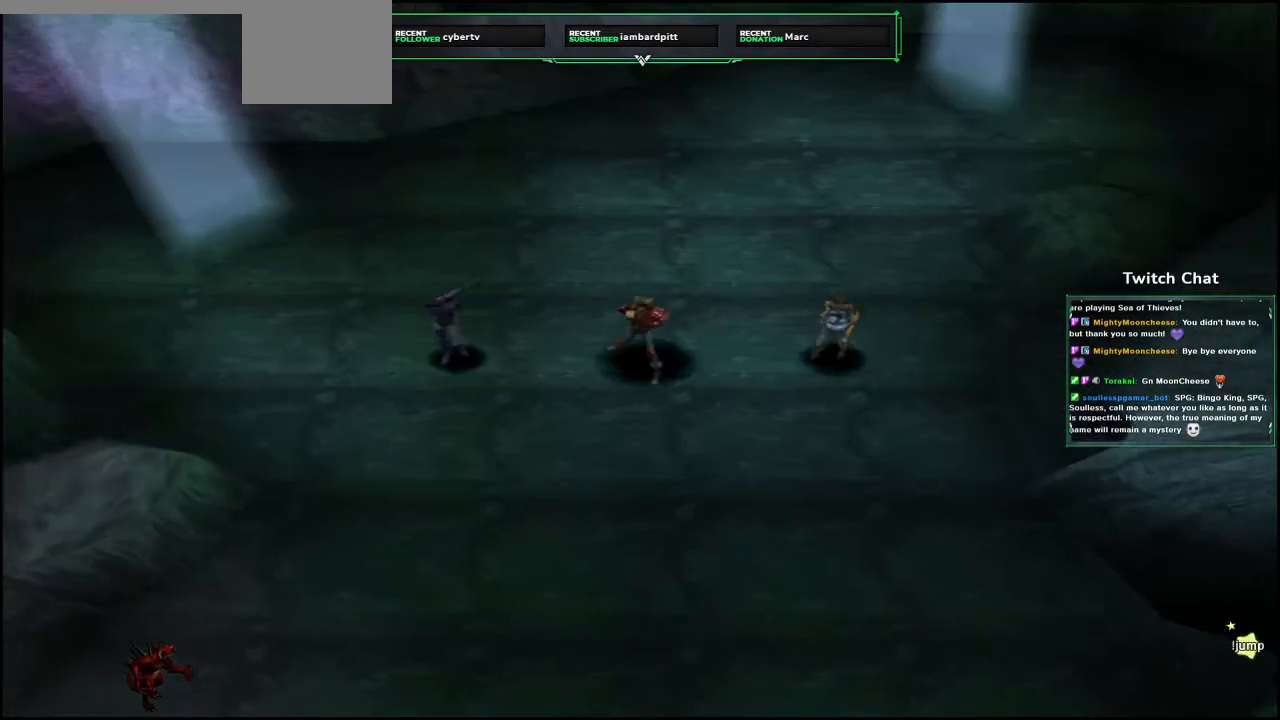
{"dt_ms": 500, "buttons": [], "left_stick": "center", "right_stick": "center", "events": [[167, "R2", "up"]]}
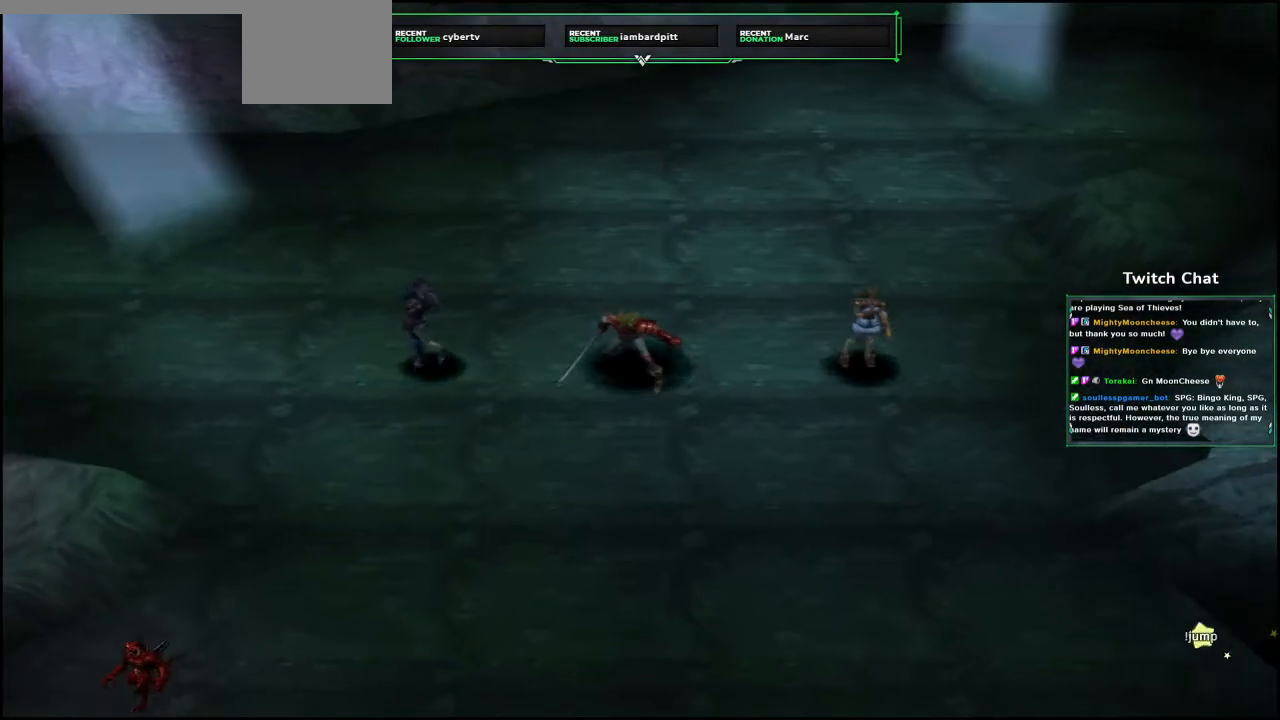
{"dt_ms": 500, "buttons": ["CIRCLE"], "left_stick": "center", "right_stick": "center", "events": [[383, "CIRCLE", "down"]]}
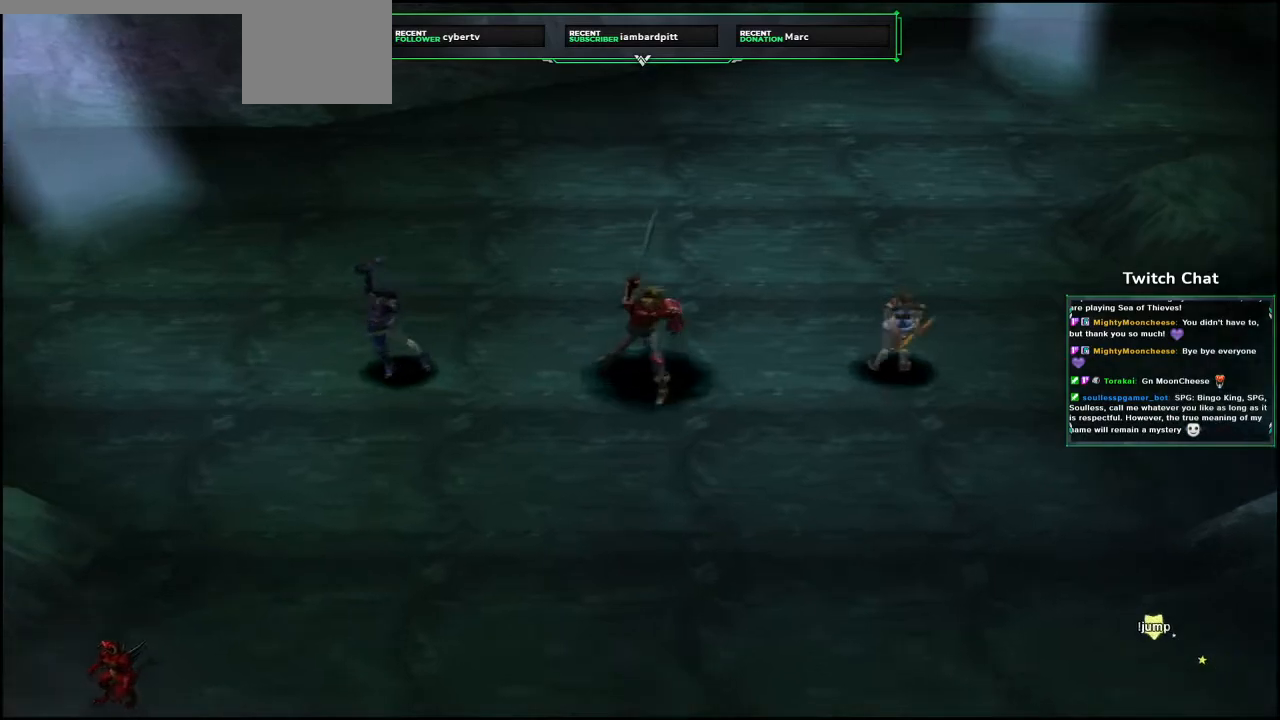
{"dt_ms": 500, "buttons": [], "left_stick": "center", "right_stick": "center", "events": [[200, "CIRCLE", "up"]]}
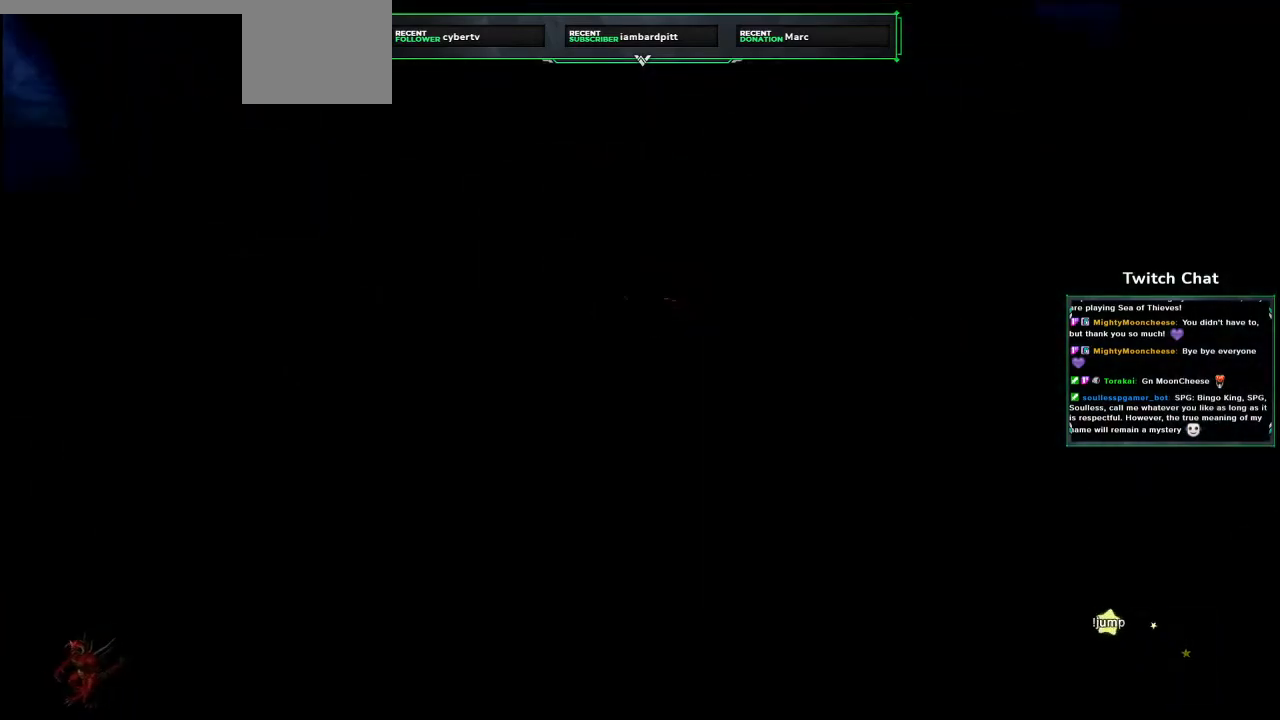
{"dt_ms": 500, "buttons": [], "left_stick": "center", "right_stick": "center", "events": []}
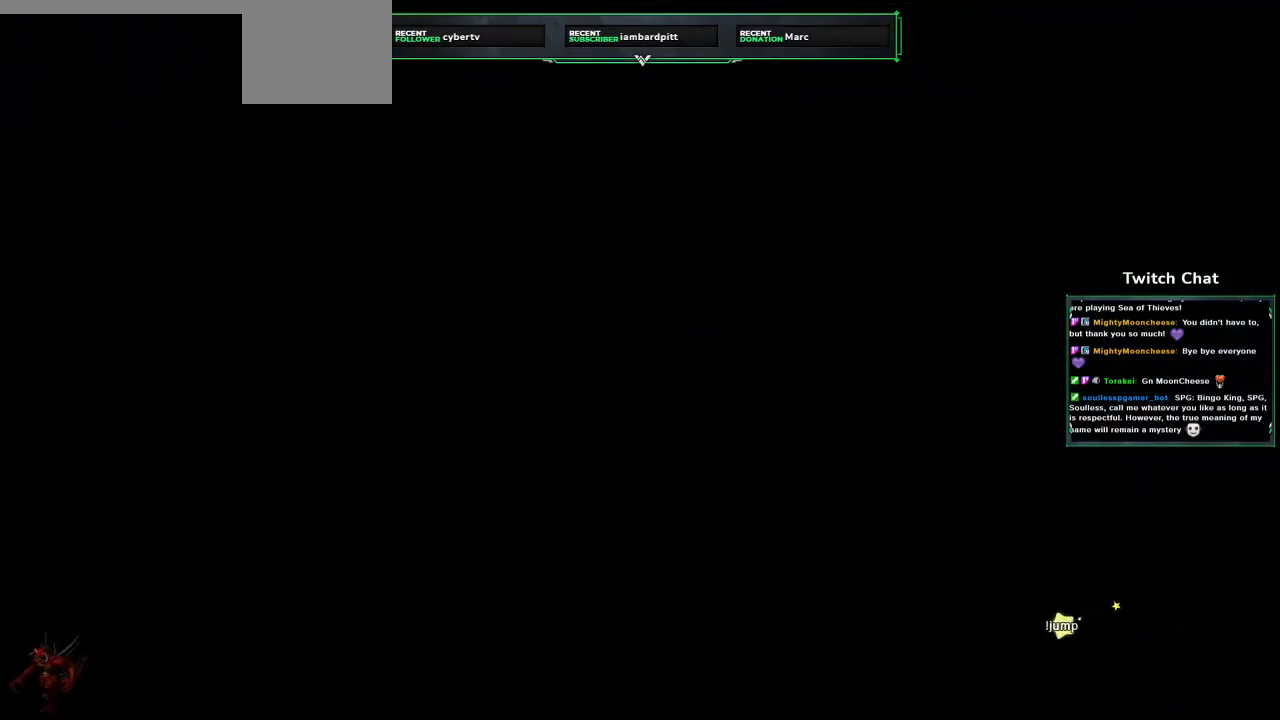
{"dt_ms": 500, "buttons": [], "left_stick": "center", "right_stick": "center", "events": []}
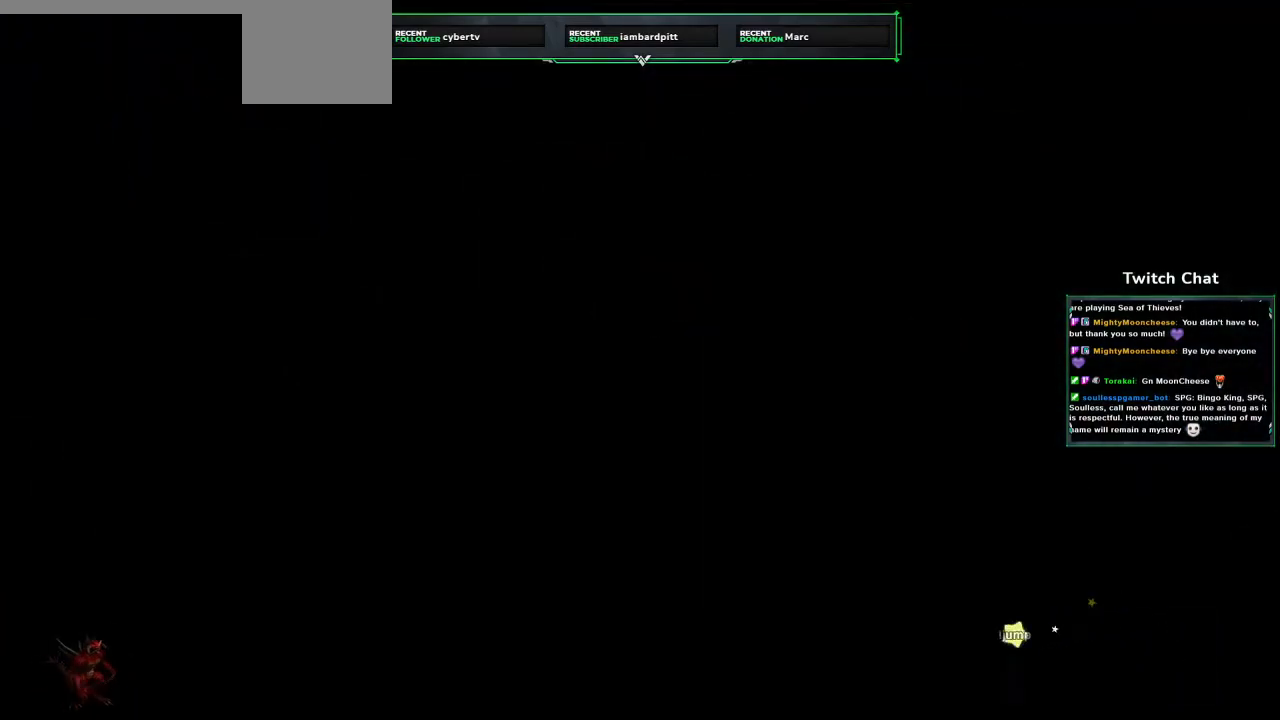
{"dt_ms": 500, "buttons": [], "left_stick": "center", "right_stick": "center", "events": []}
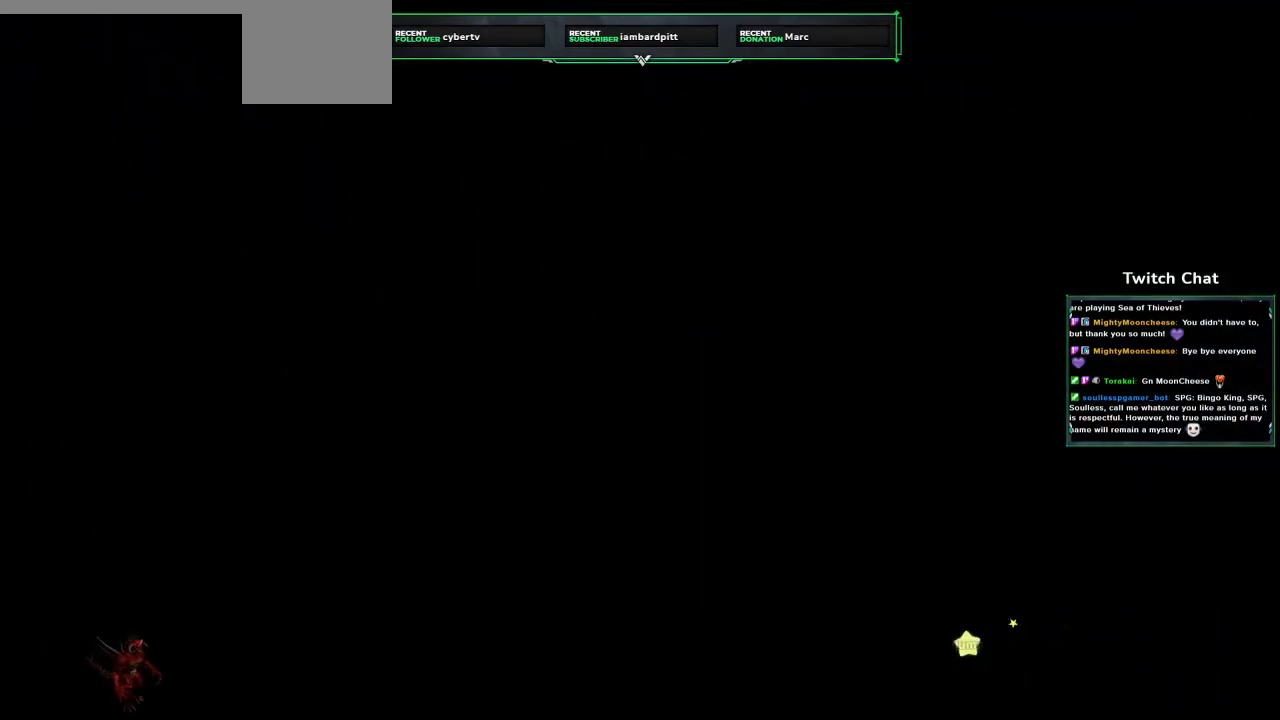
{"dt_ms": 500, "buttons": [], "left_stick": "center", "right_stick": "center", "events": []}
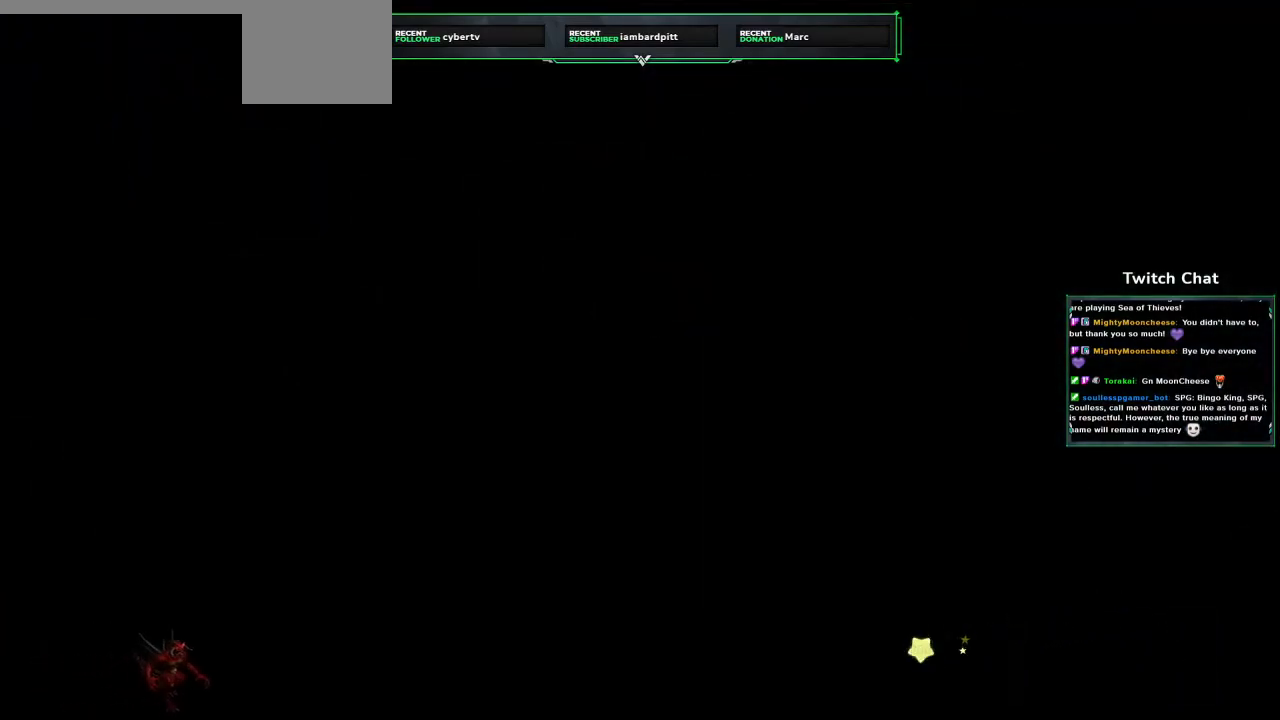
{"dt_ms": 500, "buttons": ["CIRCLE"], "left_stick": "center", "right_stick": "center", "events": [[433, "CIRCLE", "down"]]}
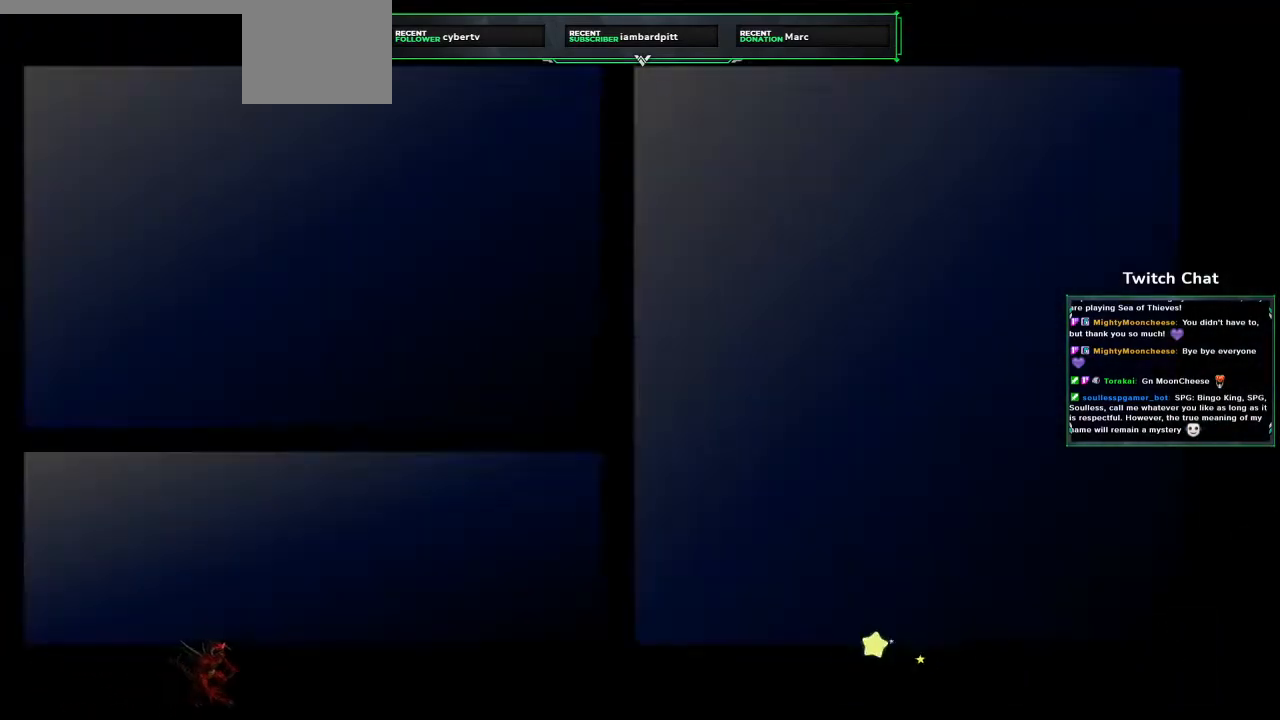
{"dt_ms": 500, "buttons": [], "left_stick": "center", "right_stick": "center", "events": [[250, "CIRCLE", "up"]]}
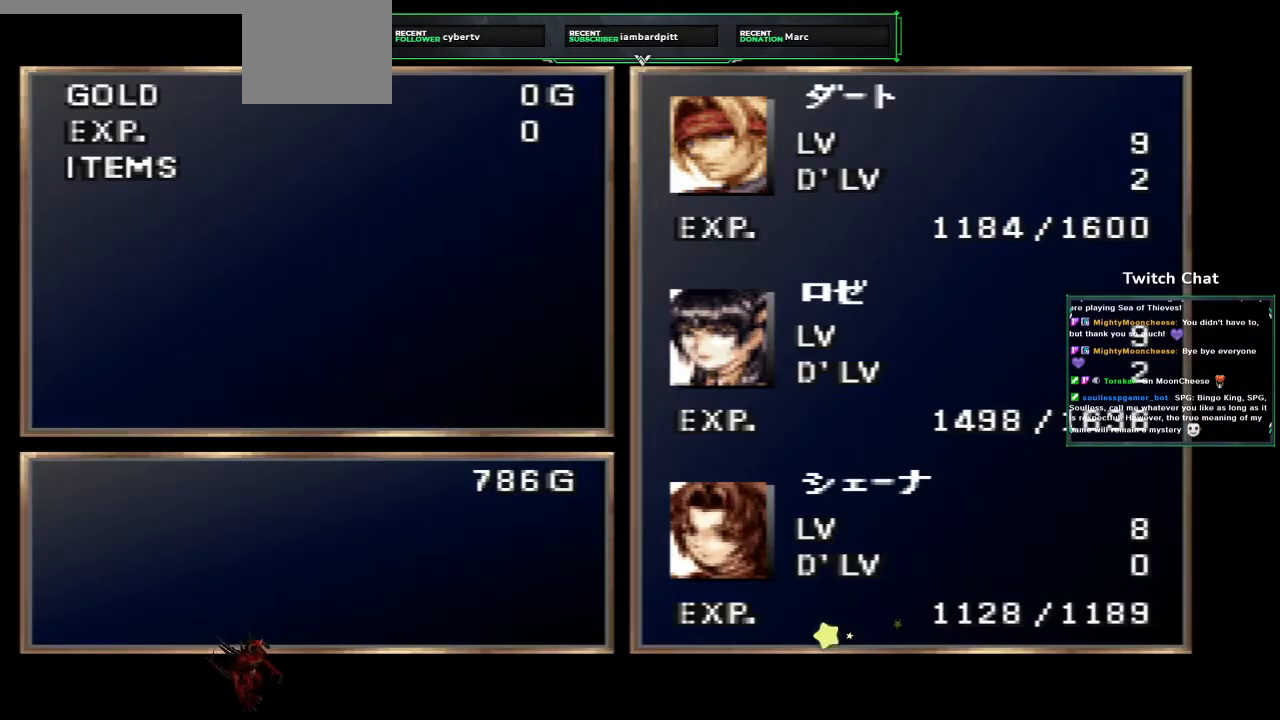
{"dt_ms": 500, "buttons": ["CIRCLE"], "left_stick": "center", "right_stick": "center", "events": [[233, "CIRCLE", "down"]]}
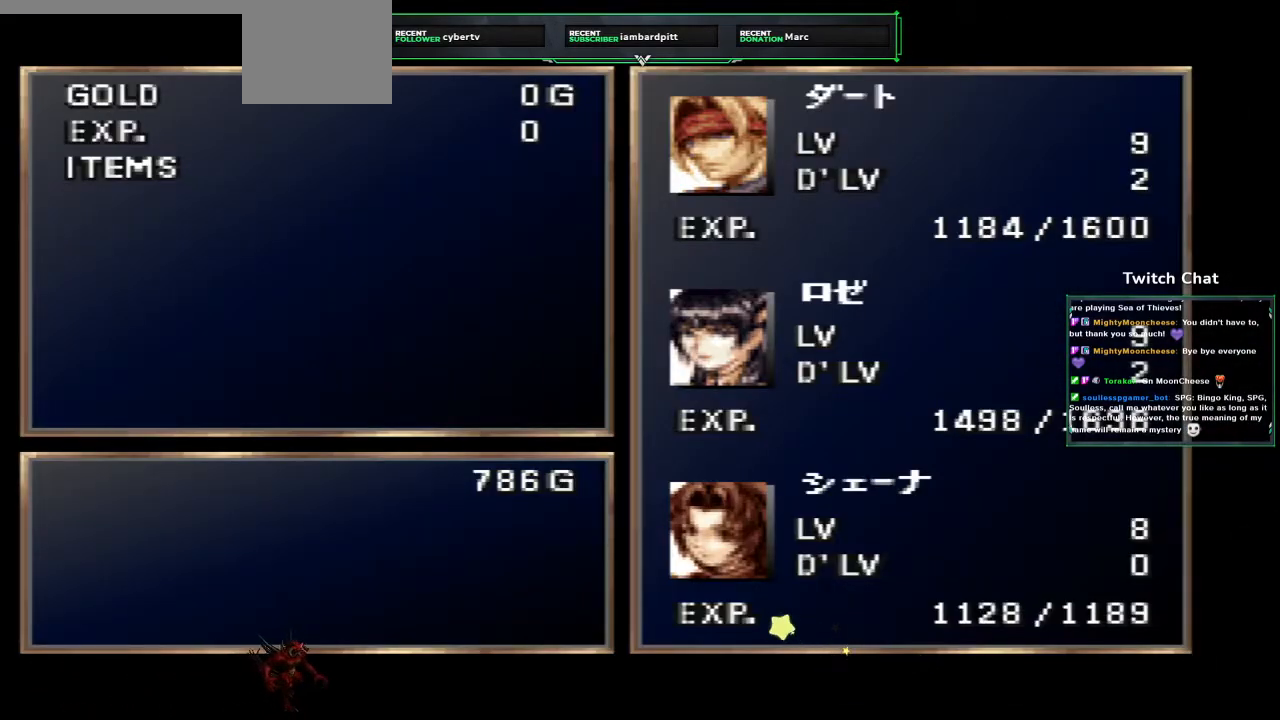
{"dt_ms": 500, "buttons": [], "left_stick": "center", "right_stick": "center", "events": [[283, "CIRCLE", "up"]]}
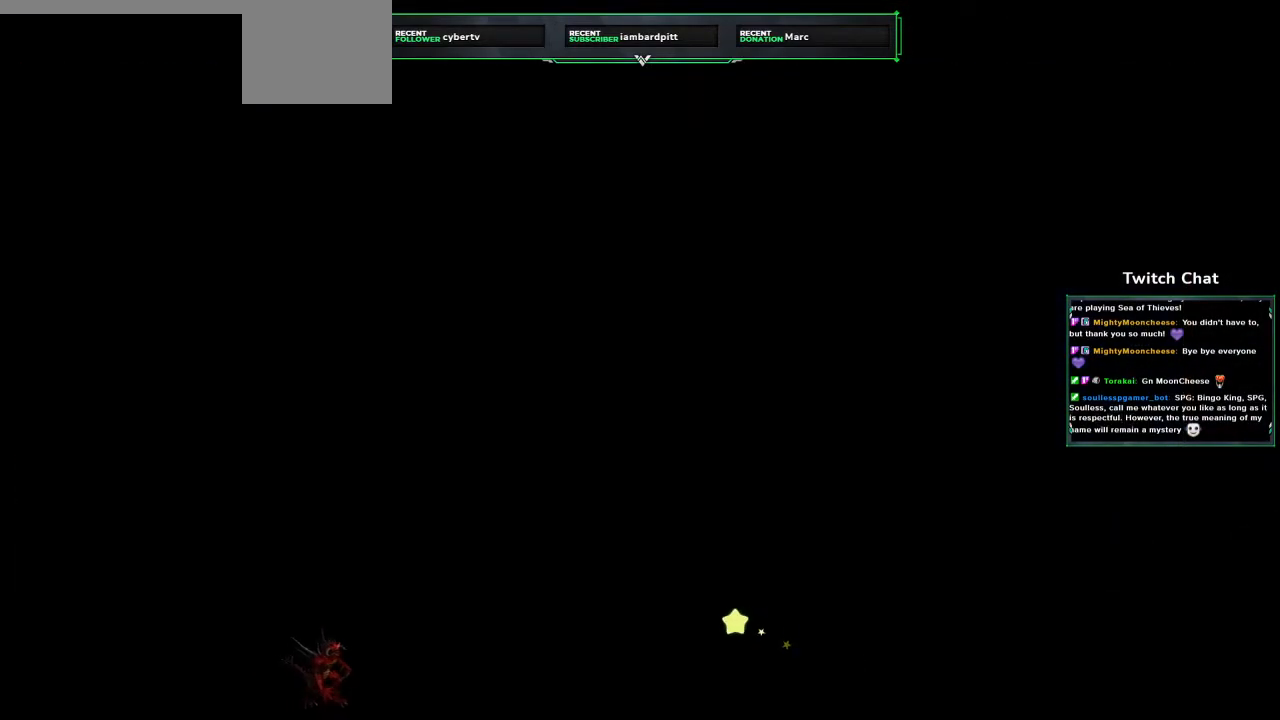
{"dt_ms": 500, "buttons": [], "left_stick": "center", "right_stick": "center", "events": []}
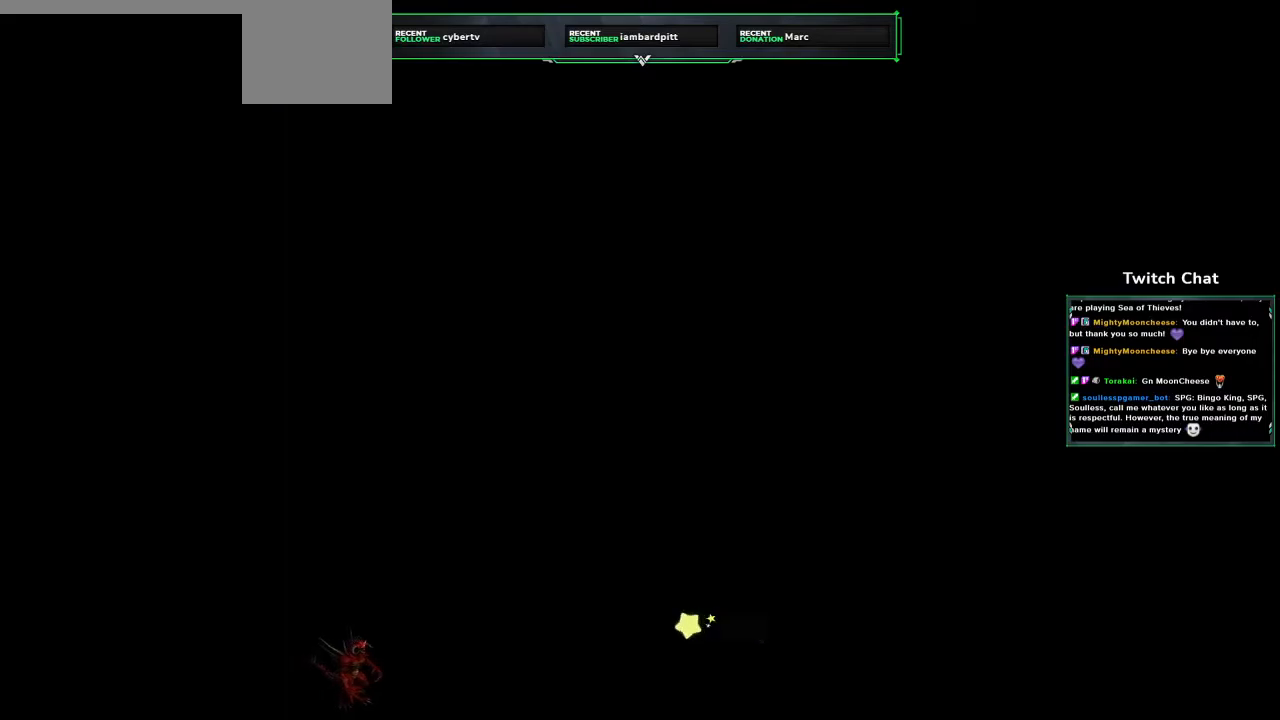
{"dt_ms": 500, "buttons": [], "left_stick": "center", "right_stick": "center", "events": []}